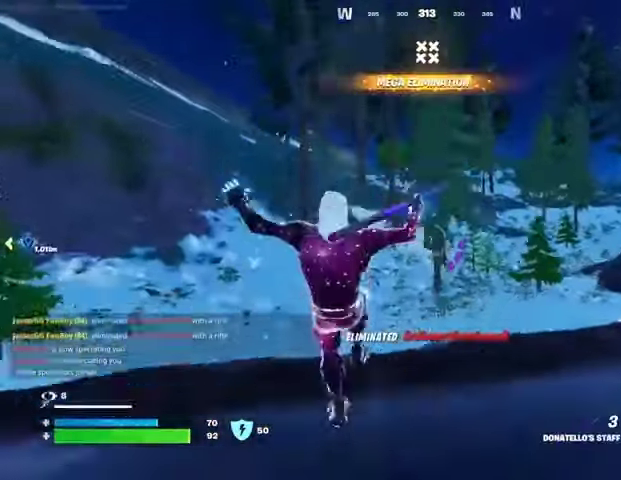
Gameplay with a controller (PlayStation layout); each line is a JSON object with the inputs held at the frame after it. "events" lists button and stick changes between this image and that frame as [ms after this image, input, new state], when the widget could be followed in between.
{"buttons": [], "left_stick": "up", "right_stick": "center", "events": [[133, "CROSS", "down"], [200, "CROSS", "up"], [400, "L1", "down"], [500, "L1", "up"]]}
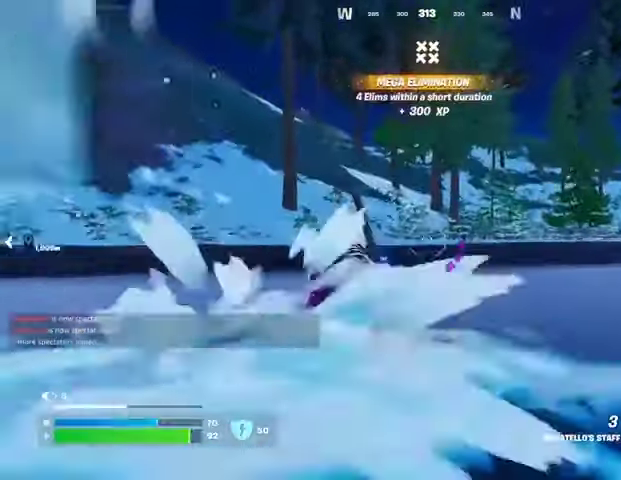
{"buttons": ["SQUARE"], "left_stick": "center", "right_stick": "center", "events": [[100, "L1", "down"], [167, "L1", "up"], [233, "CROSS", "down"], [333, "CROSS", "up"], [333, "left_stick", "center"], [433, "SQUARE", "down"]]}
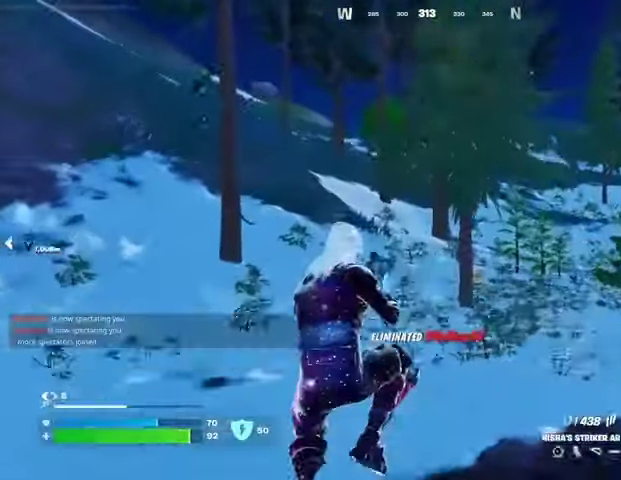
{"buttons": [], "left_stick": "up", "right_stick": "center", "events": [[33, "SQUARE", "up"], [67, "left_stick", "up"], [133, "SQUARE", "down"], [167, "SQUARE", "up"]]}
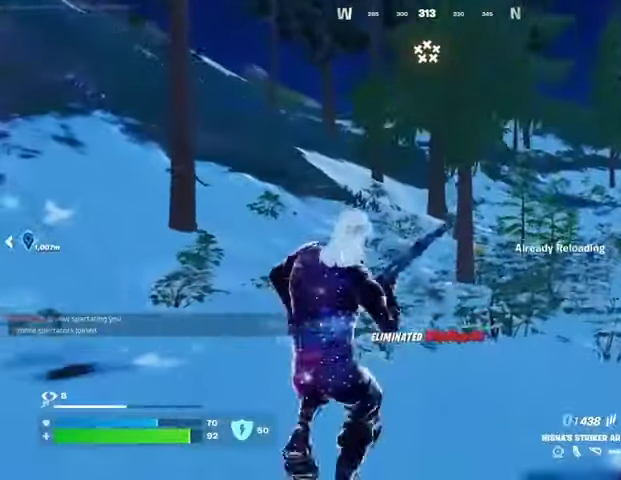
{"buttons": [], "left_stick": "up", "right_stick": "center", "events": [[167, "CROSS", "down"], [233, "CROSS", "up"]]}
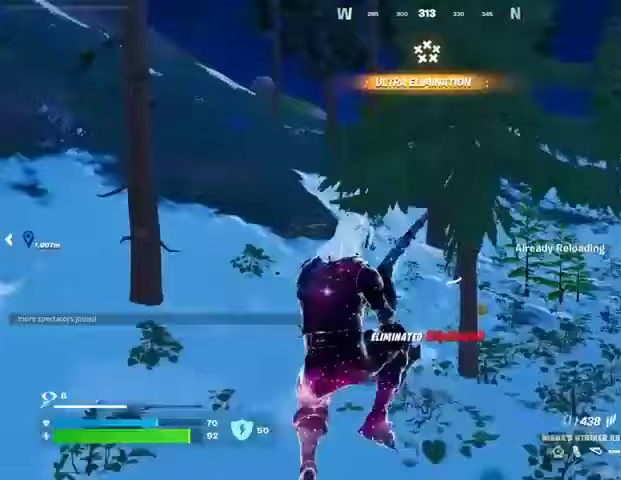
{"buttons": [], "left_stick": "up", "right_stick": "center", "events": []}
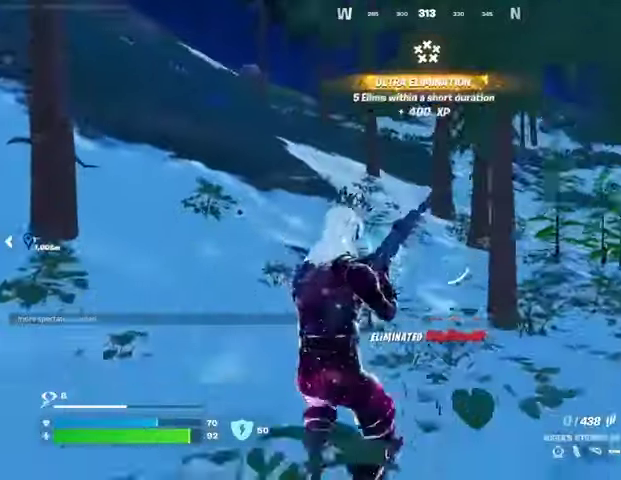
{"buttons": [], "left_stick": "up", "right_stick": "left", "events": [[433, "right_stick", "left"]]}
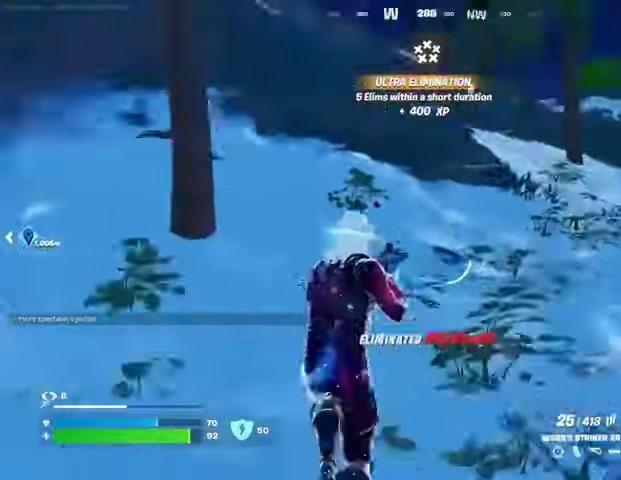
{"buttons": [], "left_stick": "up", "right_stick": "center", "events": [[100, "right_stick", "center"], [233, "L3", "down"], [367, "L3", "up"]]}
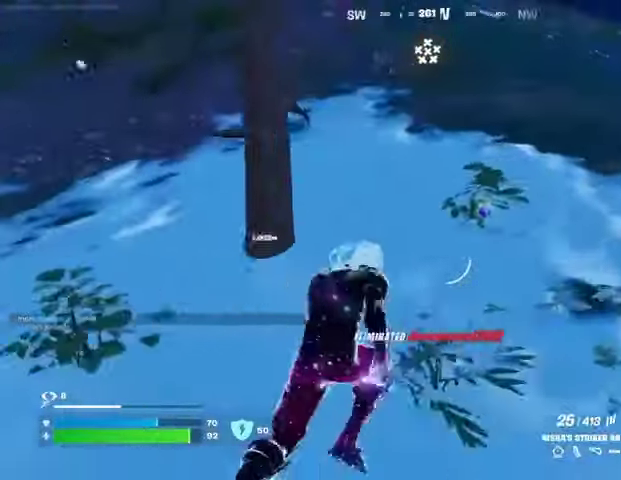
{"buttons": [], "left_stick": "up-right", "right_stick": "left", "events": [[233, "SQUARE", "down"], [300, "SQUARE", "up"], [467, "right_stick", "left"], [500, "left_stick", "up-right"]]}
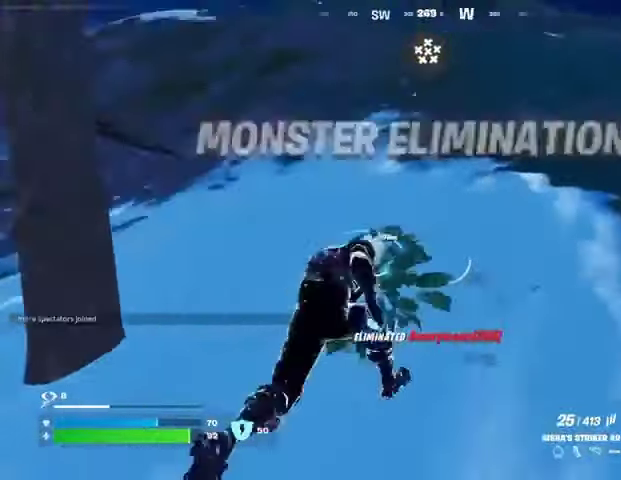
{"buttons": [], "left_stick": "down-right", "right_stick": "left", "events": [[67, "left_stick", "right"], [167, "left_stick", "down-right"]]}
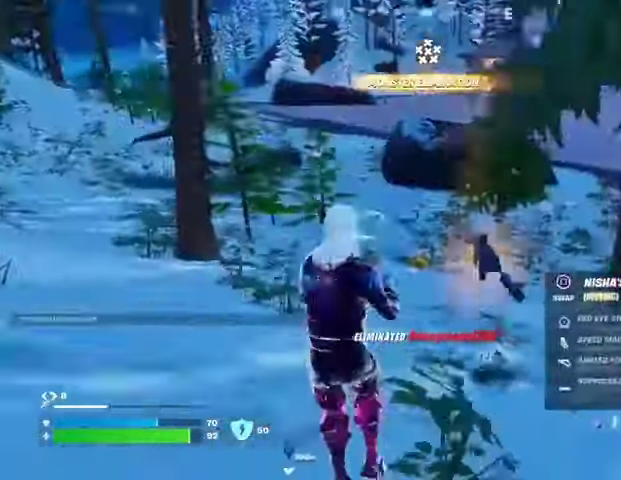
{"buttons": ["R1", "R2"], "left_stick": "right", "right_stick": "center", "events": [[33, "left_stick", "right"], [67, "right_stick", "center"], [333, "R2", "down"], [400, "R2", "up"], [467, "R2", "down"], [500, "R1", "down"]]}
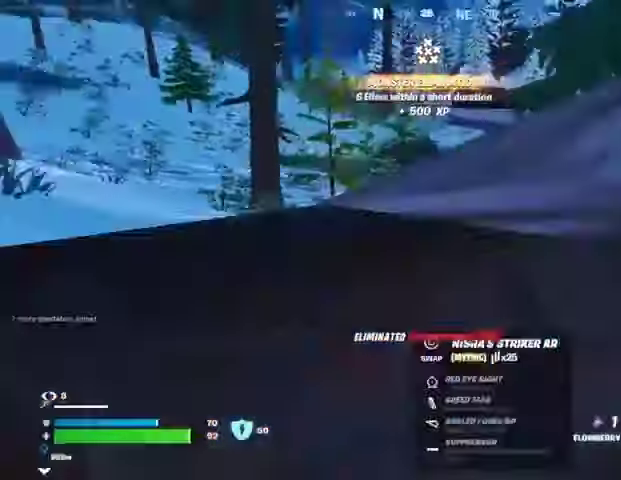
{"buttons": ["R2"], "left_stick": "up-right", "right_stick": "center", "events": [[100, "R1", "up"], [100, "R2", "up"], [167, "R2", "down"], [300, "R2", "up"], [300, "left_stick", "up-right"], [400, "R1", "down"], [400, "R2", "down"], [500, "R1", "up"]]}
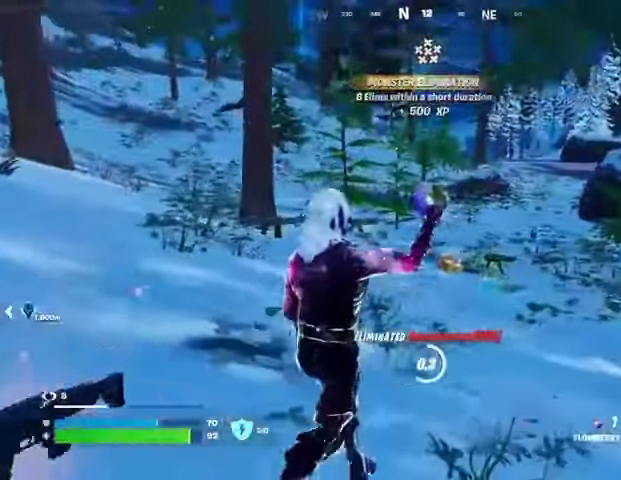
{"buttons": [], "left_stick": "right", "right_stick": "left", "events": [[33, "R2", "up"], [200, "right_stick", "left"], [433, "left_stick", "right"]]}
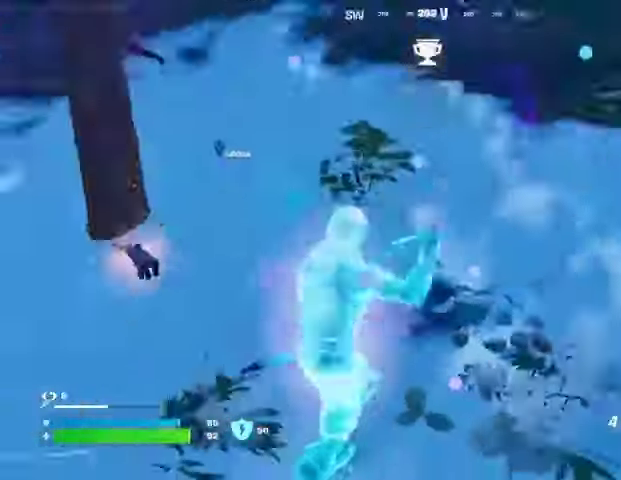
{"buttons": [], "left_stick": "up-right", "right_stick": "right", "events": [[100, "left_stick", "down"], [133, "R2", "down"], [167, "left_stick", "left"], [200, "R2", "up"], [267, "right_stick", "center"], [333, "left_stick", "up"], [400, "left_stick", "up-right"], [467, "right_stick", "right"]]}
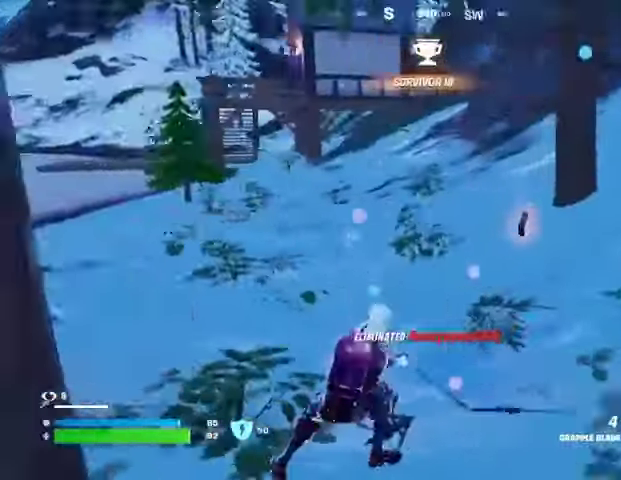
{"buttons": [], "left_stick": "up-right", "right_stick": "center", "events": [[100, "right_stick", "center"]]}
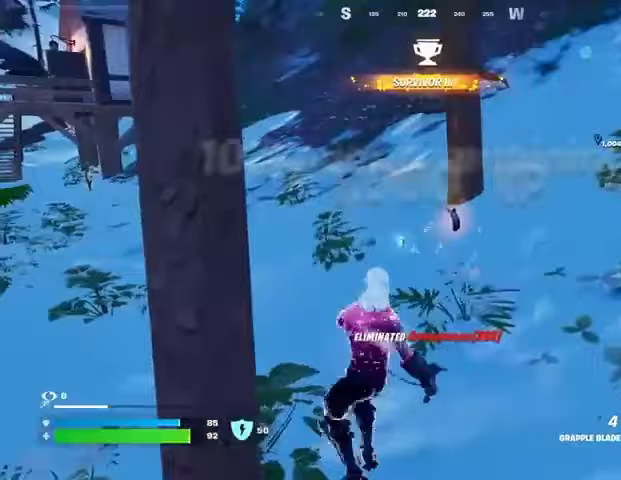
{"buttons": [], "left_stick": "up", "right_stick": "center", "events": [[167, "left_stick", "up"], [267, "SQUARE", "down"], [333, "SQUARE", "up"]]}
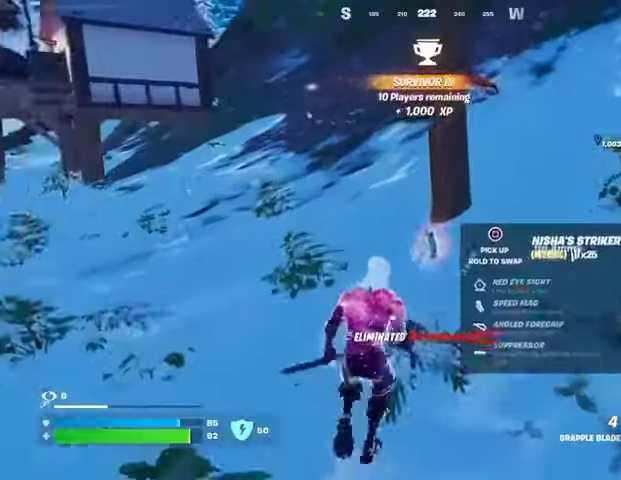
{"buttons": [], "left_stick": "up", "right_stick": "center", "events": [[233, "right_stick", "up-right"], [267, "SQUARE", "down"], [300, "right_stick", "center"], [367, "SQUARE", "up"]]}
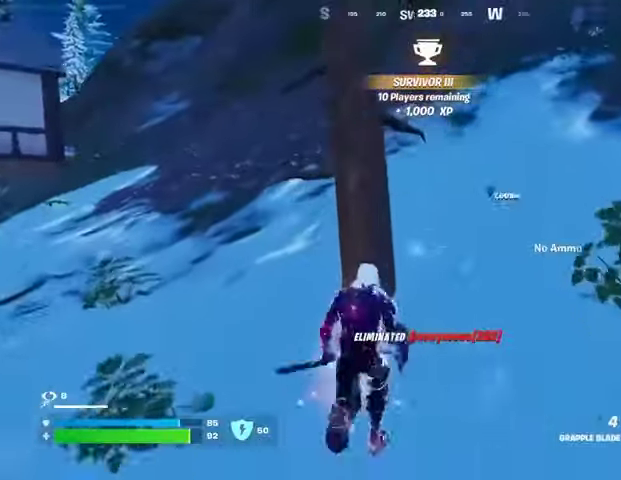
{"buttons": [], "left_stick": "left", "right_stick": "down-left", "events": [[67, "left_stick", "up-right"], [100, "right_stick", "up-right"], [233, "right_stick", "down-left"], [300, "left_stick", "down-right"], [400, "left_stick", "left"]]}
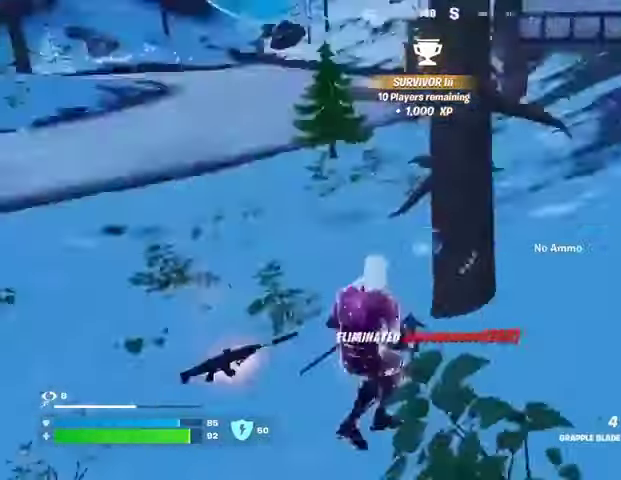
{"buttons": [], "left_stick": "right", "right_stick": "up-right", "events": [[167, "right_stick", "center"], [233, "SQUARE", "down"], [233, "left_stick", "down-left"], [300, "SQUARE", "up"], [400, "left_stick", "down-right"], [467, "left_stick", "right"], [500, "right_stick", "up-right"]]}
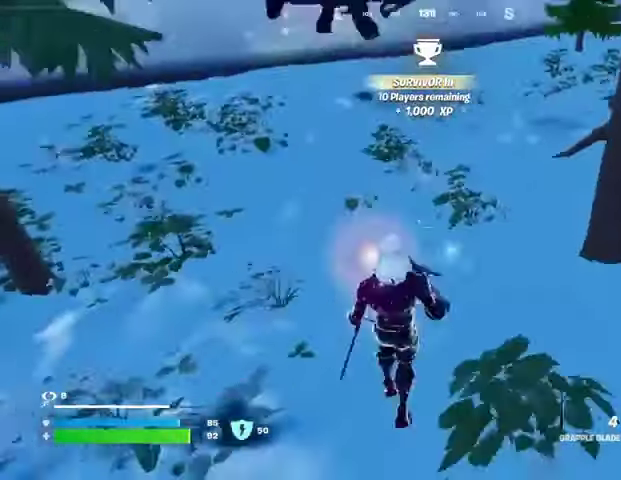
{"buttons": ["R2"], "left_stick": "up-right", "right_stick": "left", "events": [[33, "left_stick", "up-right"], [233, "R2", "down"], [333, "R2", "up"], [333, "right_stick", "center"], [433, "R2", "down"], [467, "right_stick", "left"]]}
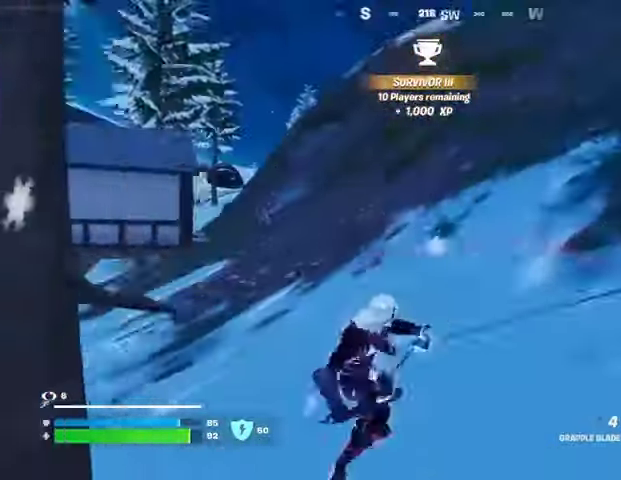
{"buttons": [], "left_stick": "up", "right_stick": "center", "events": [[33, "R2", "up"], [100, "right_stick", "center"], [133, "R1", "down"], [133, "R2", "down"], [167, "right_stick", "left"], [233, "R1", "up"], [233, "R2", "up"], [333, "R2", "down"], [433, "R2", "up"], [433, "right_stick", "center"], [500, "left_stick", "up"]]}
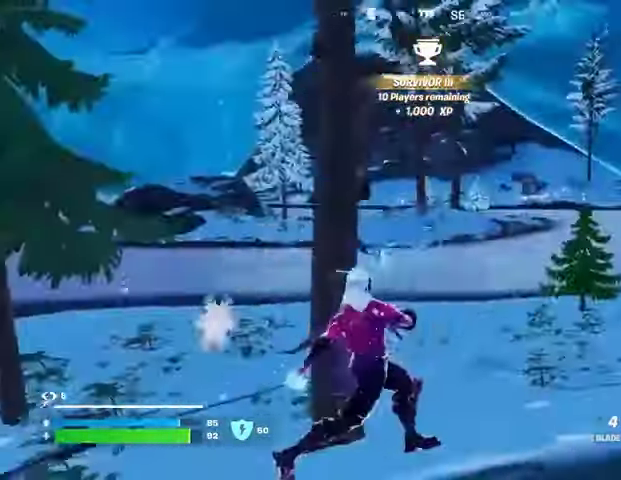
{"buttons": ["R2"], "left_stick": "left", "right_stick": "right", "events": [[33, "R2", "down"], [67, "right_stick", "left"], [133, "R2", "up"], [200, "left_stick", "up-left"], [233, "R1", "down"], [233, "R2", "down"], [233, "right_stick", "center"], [333, "R1", "up"], [333, "R2", "up"], [400, "left_stick", "left"], [400, "right_stick", "right"], [433, "R2", "down"]]}
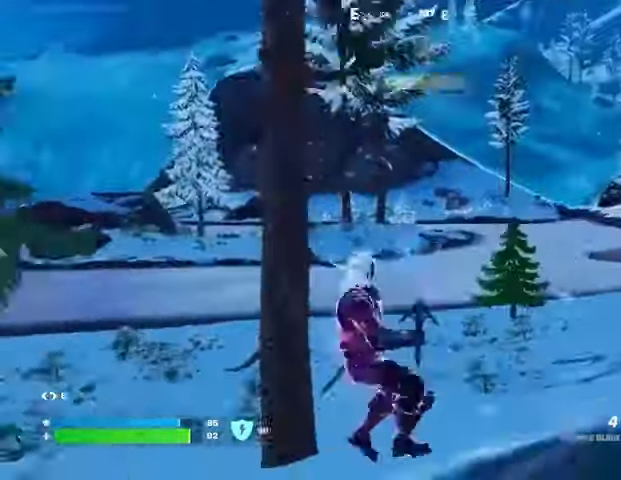
{"buttons": [], "left_stick": "down", "right_stick": "center"}
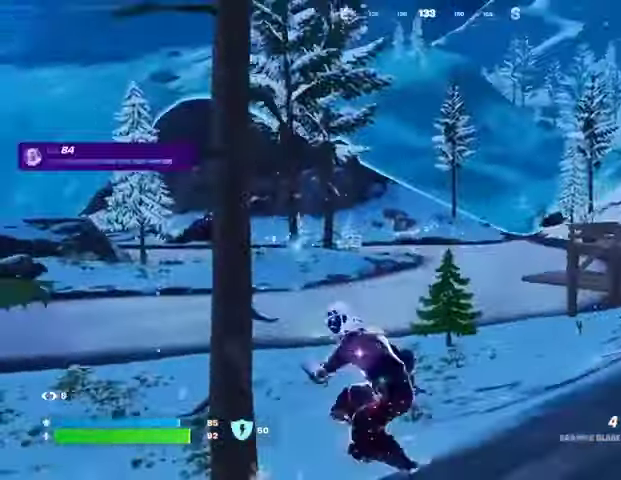
{"buttons": [], "left_stick": "up-left", "right_stick": "left", "events": [[133, "right_stick", "left"], [167, "left_stick", "down-left"], [333, "left_stick", "left"], [500, "left_stick", "up-left"]]}
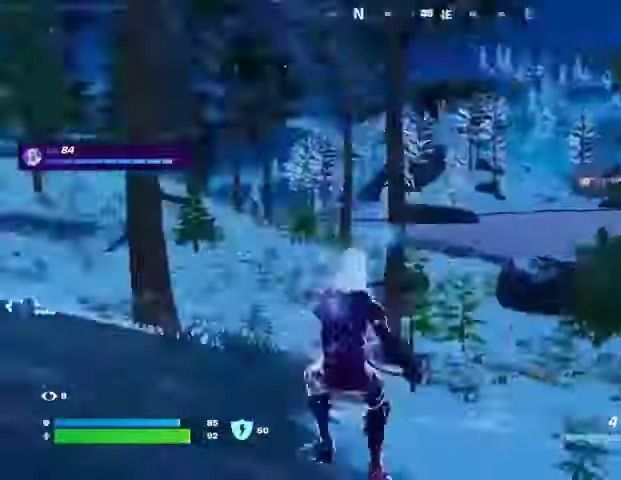
{"buttons": [], "left_stick": "up-left", "right_stick": "center", "events": [[133, "L1", "down"], [167, "right_stick", "center"], [233, "L1", "up"], [400, "L1", "down"], [500, "L1", "up"]]}
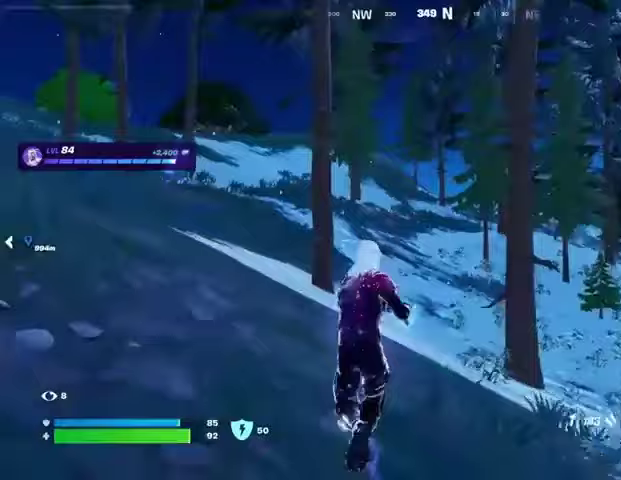
{"buttons": [], "left_stick": "up-left", "right_stick": "center", "events": [[100, "CROSS", "down"], [167, "CROSS", "up"], [367, "SQUARE", "down"], [433, "SQUARE", "up"]]}
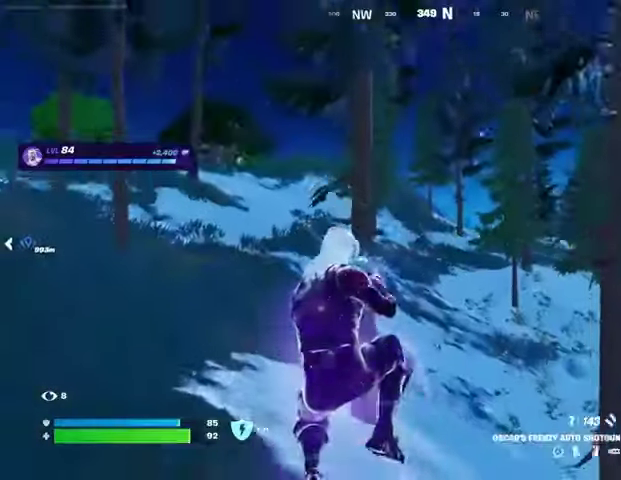
{"buttons": [], "left_stick": "left", "right_stick": "center", "events": [[67, "R3", "down"], [67, "right_stick", "down-right"], [133, "R3", "up"], [133, "right_stick", "right"], [200, "left_stick", "left"], [367, "right_stick", "center"]]}
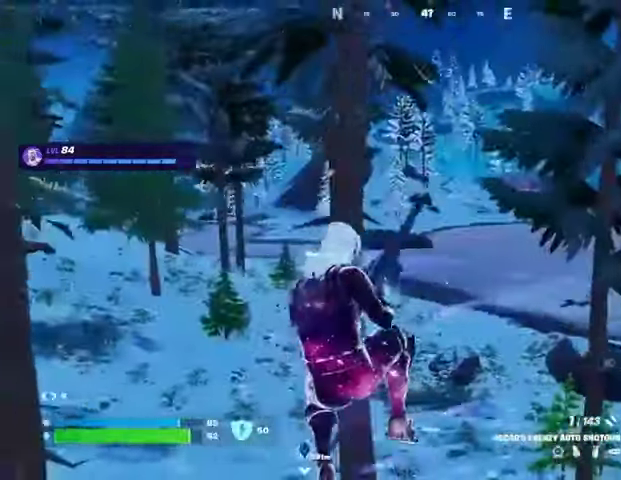
{"buttons": [], "left_stick": "left", "right_stick": "center", "events": []}
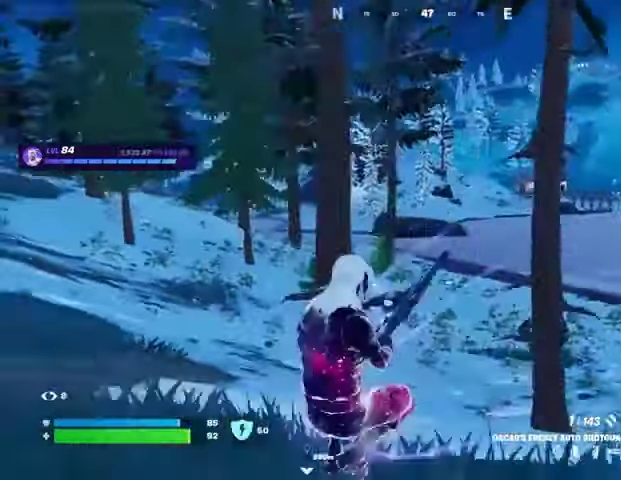
{"buttons": [], "left_stick": "up", "right_stick": "center", "events": [[33, "right_stick", "left"], [233, "left_stick", "up"], [233, "right_stick", "up-left"], [333, "CROSS", "down"], [333, "right_stick", "center"], [433, "CROSS", "up"]]}
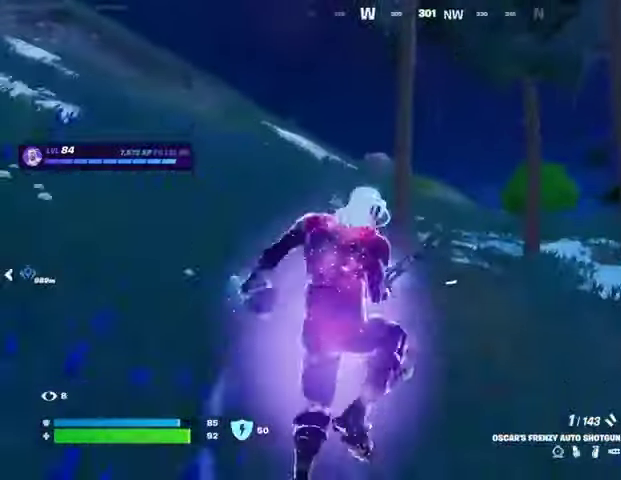
{"buttons": [], "left_stick": "up-left", "right_stick": "center", "events": [[200, "left_stick", "up-left"]]}
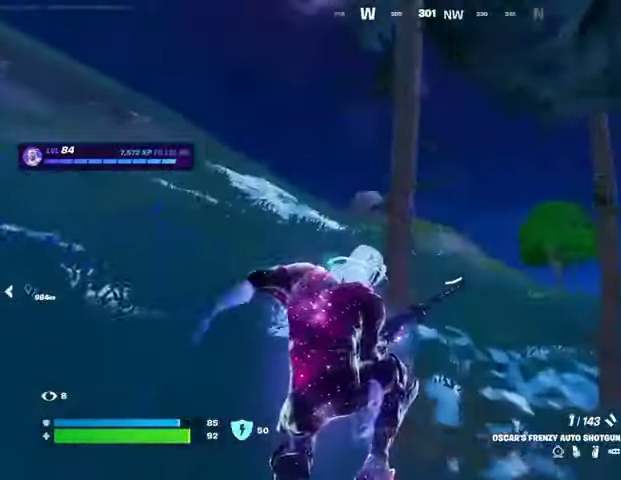
{"buttons": [], "left_stick": "up", "right_stick": "center", "events": [[167, "R3", "down"], [233, "R3", "up"], [267, "left_stick", "up"]]}